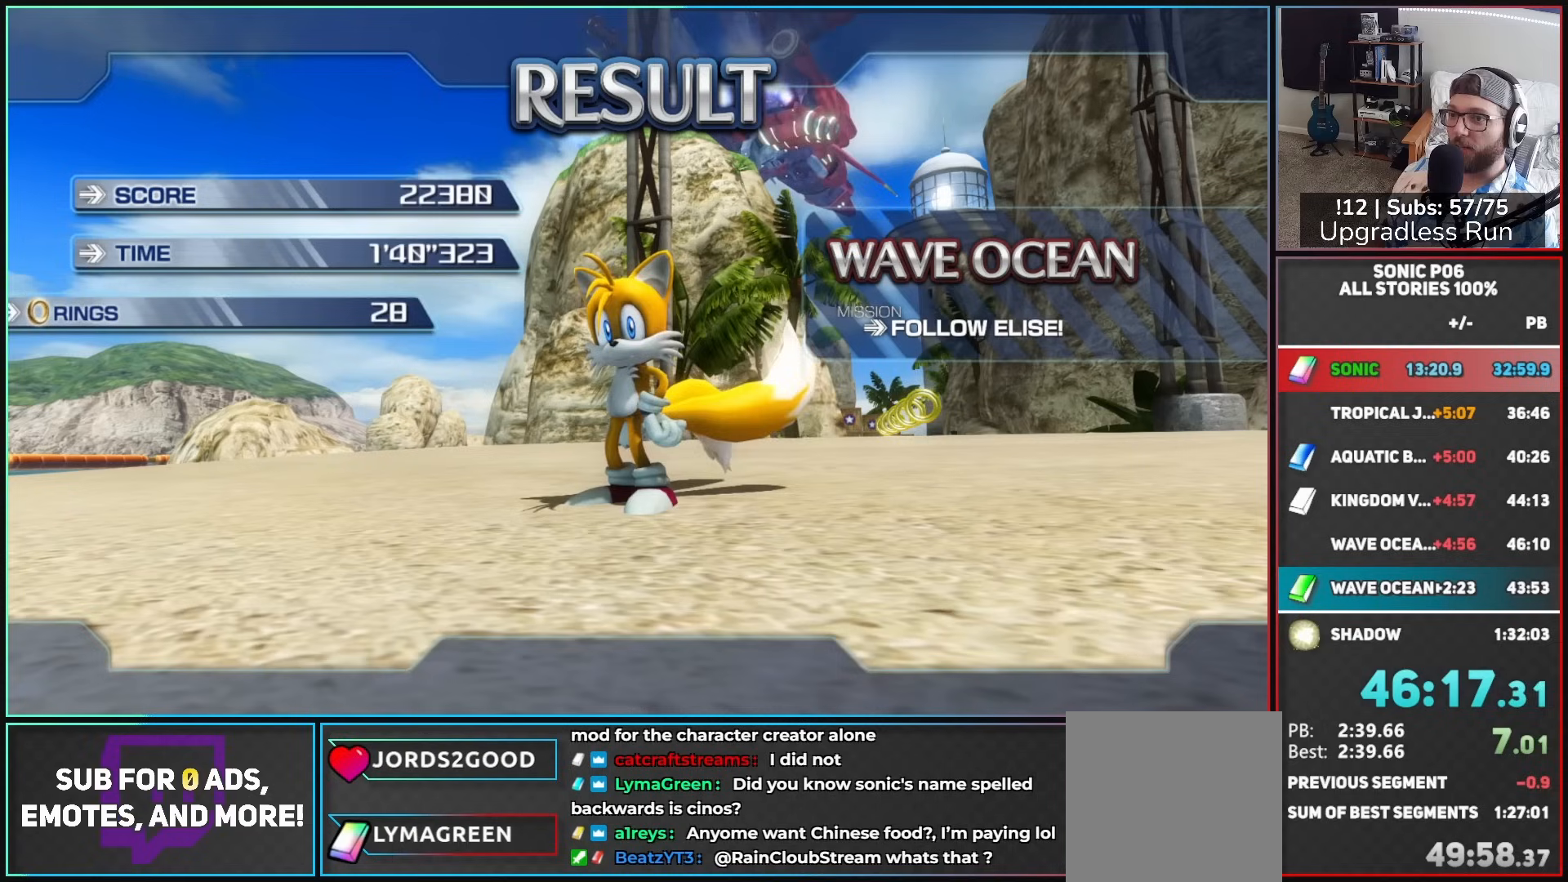
Gameplay with a controller (Xbox layout); each line is a JSON object with the inputs held at the frame after it. "events" lists button and stick changes between this image and that frame as [ms after this image, input, new state], when the widget could be followed in between.
{"buttons": ["A"], "left_stick": "center", "right_stick": "center", "events": [[33, "A", "down"], [100, "A", "up"], [167, "A", "down"], [267, "A", "up"], [333, "A", "down"], [417, "A", "up"], [467, "A", "down"]]}
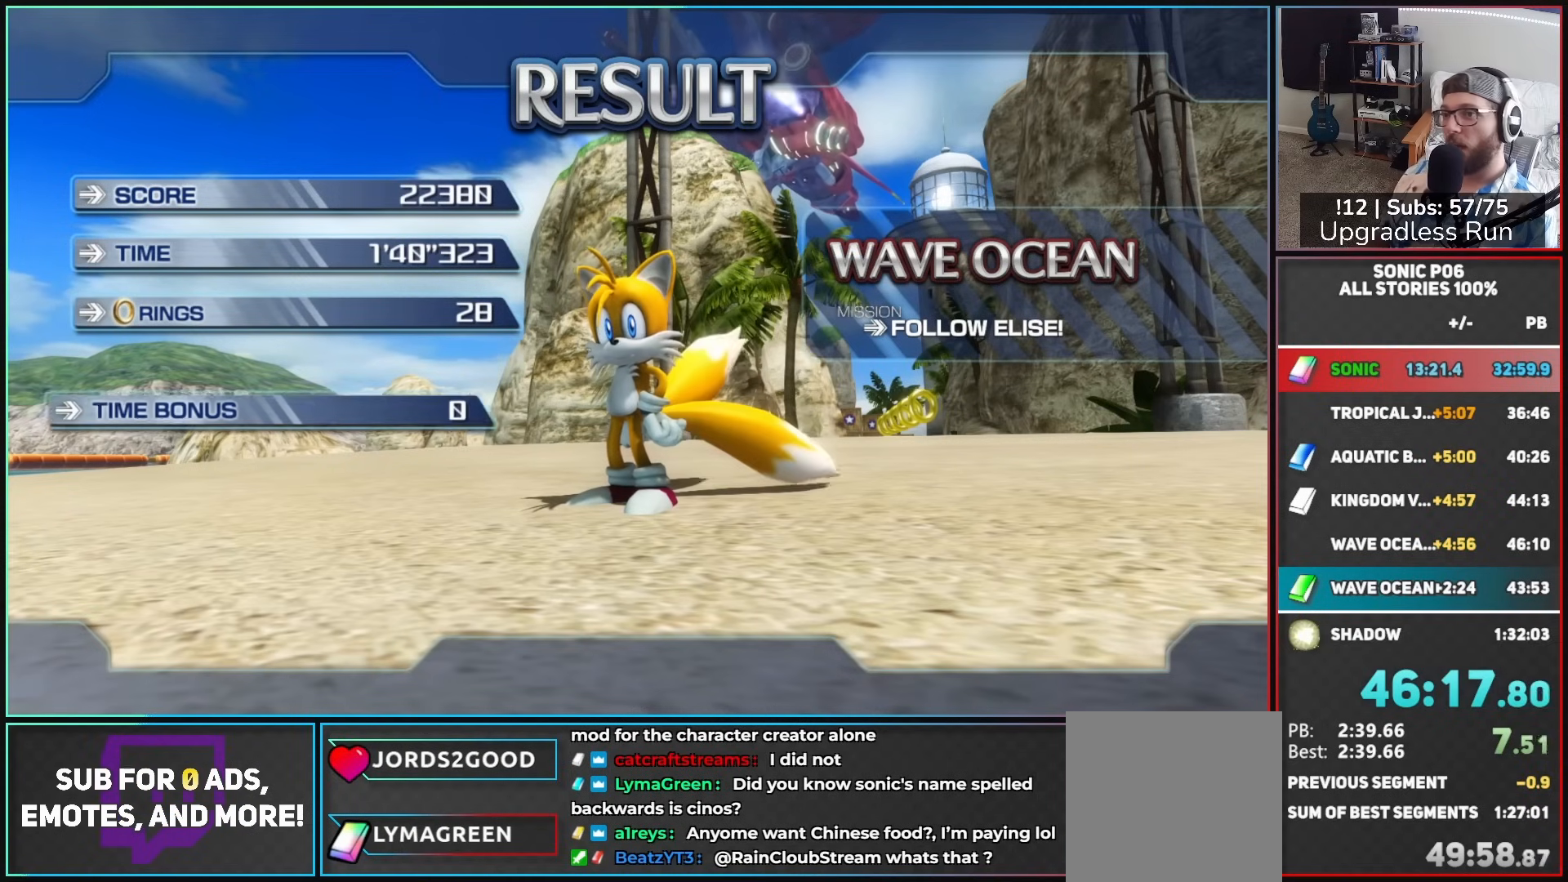
{"buttons": ["A"], "left_stick": "center", "right_stick": "center", "events": [[83, "A", "up"], [133, "A", "down"], [217, "A", "up"], [300, "A", "down"], [383, "A", "up"], [467, "A", "down"]]}
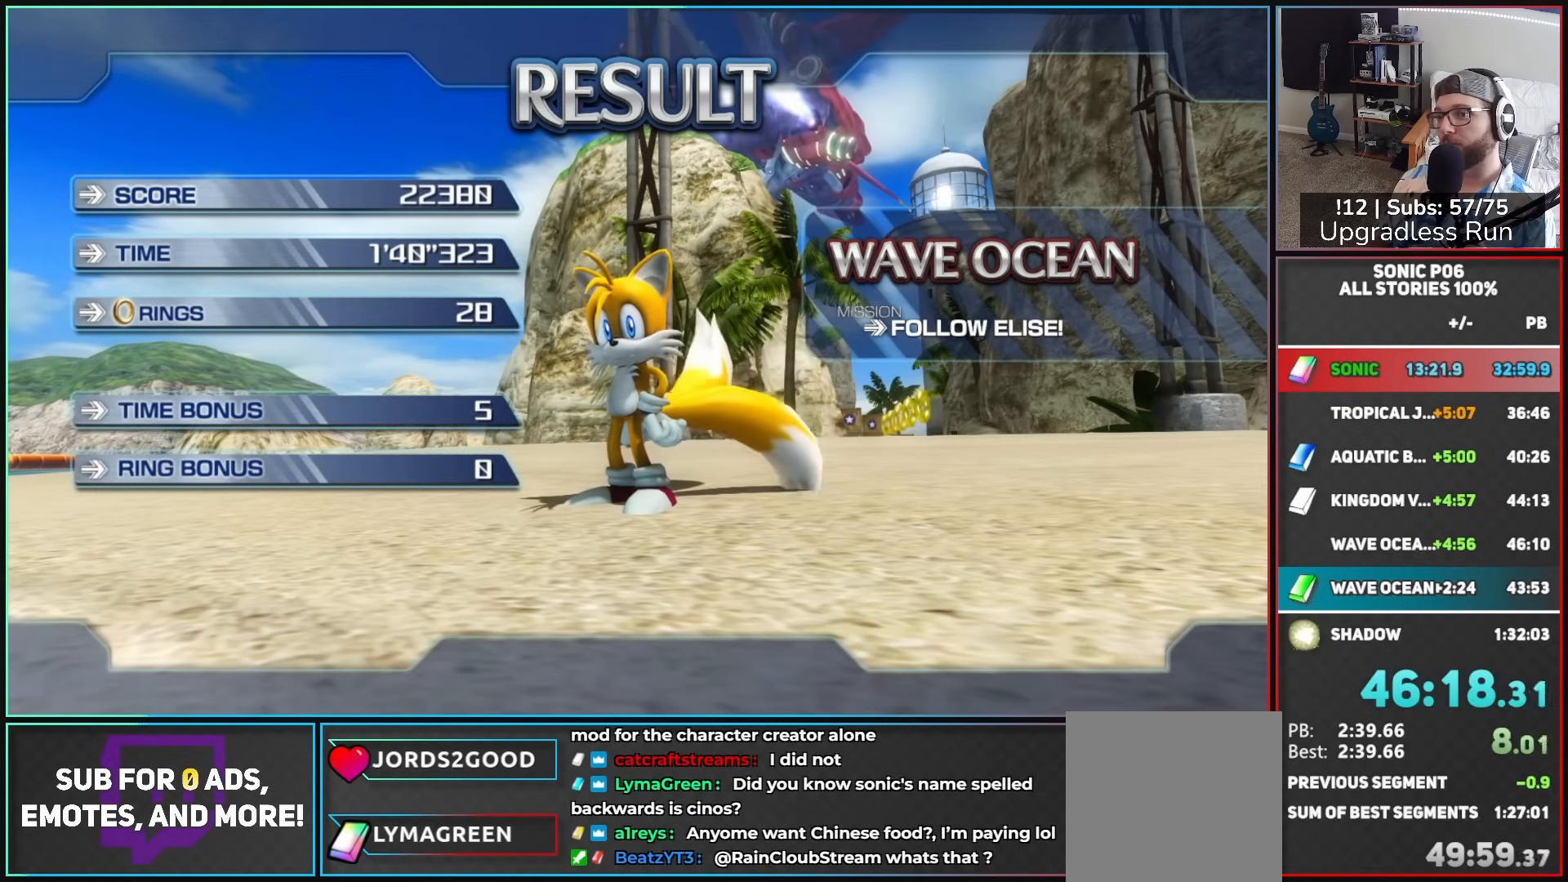
{"buttons": ["A"], "left_stick": "center", "right_stick": "center", "events": [[33, "A", "up"], [117, "A", "down"], [200, "A", "up"], [267, "A", "down"], [367, "A", "up"], [450, "A", "down"]]}
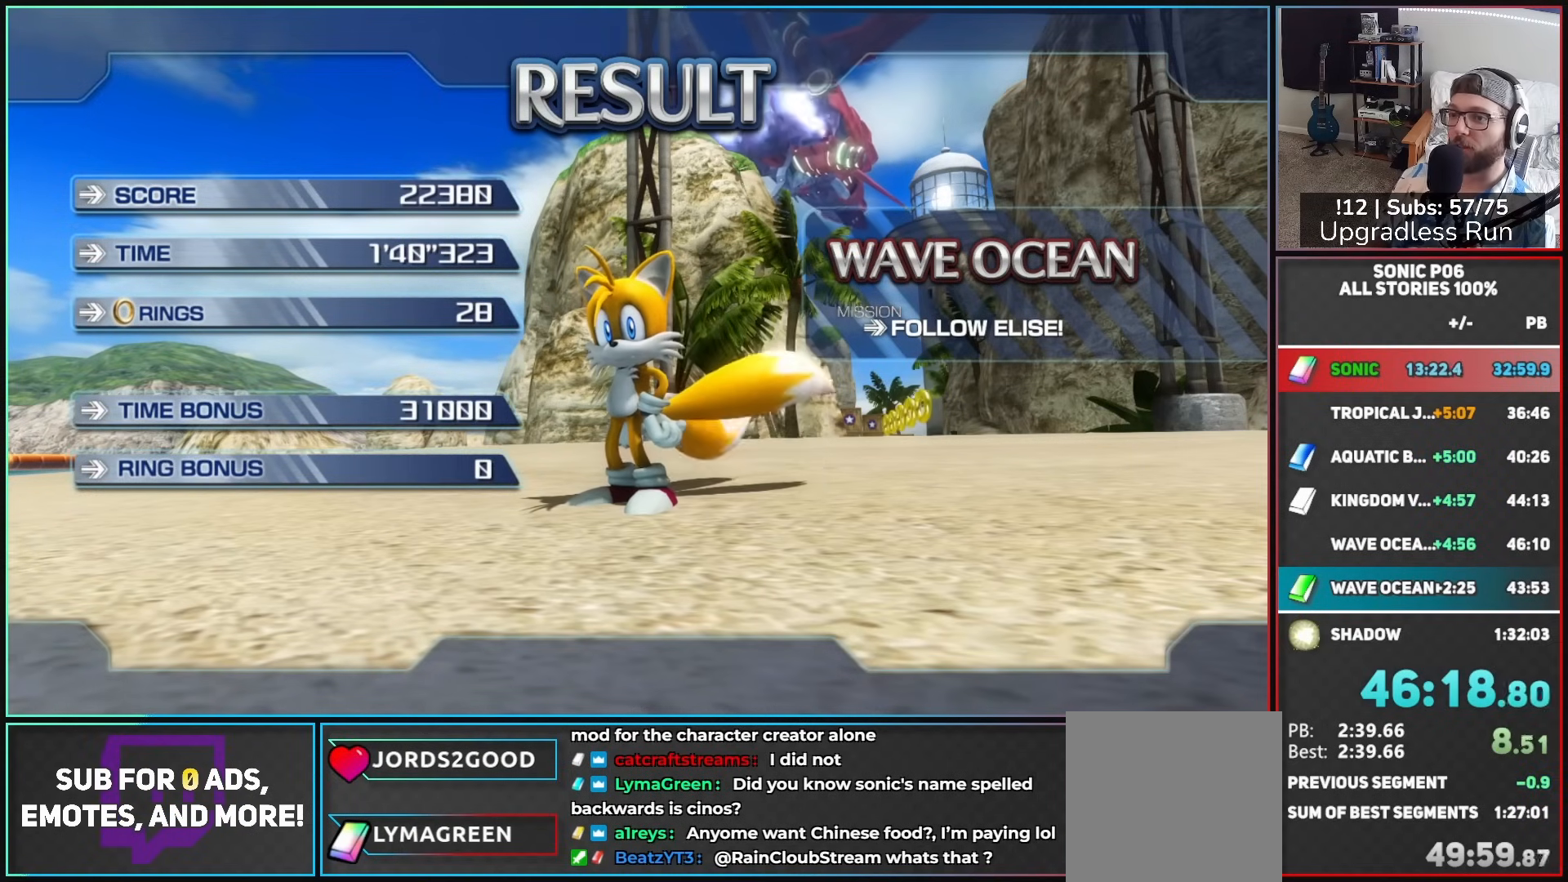
{"buttons": ["A"], "left_stick": "center", "right_stick": "center", "events": [[33, "A", "up"], [100, "A", "down"], [200, "A", "up"], [283, "A", "down"], [367, "A", "up"], [450, "A", "down"]]}
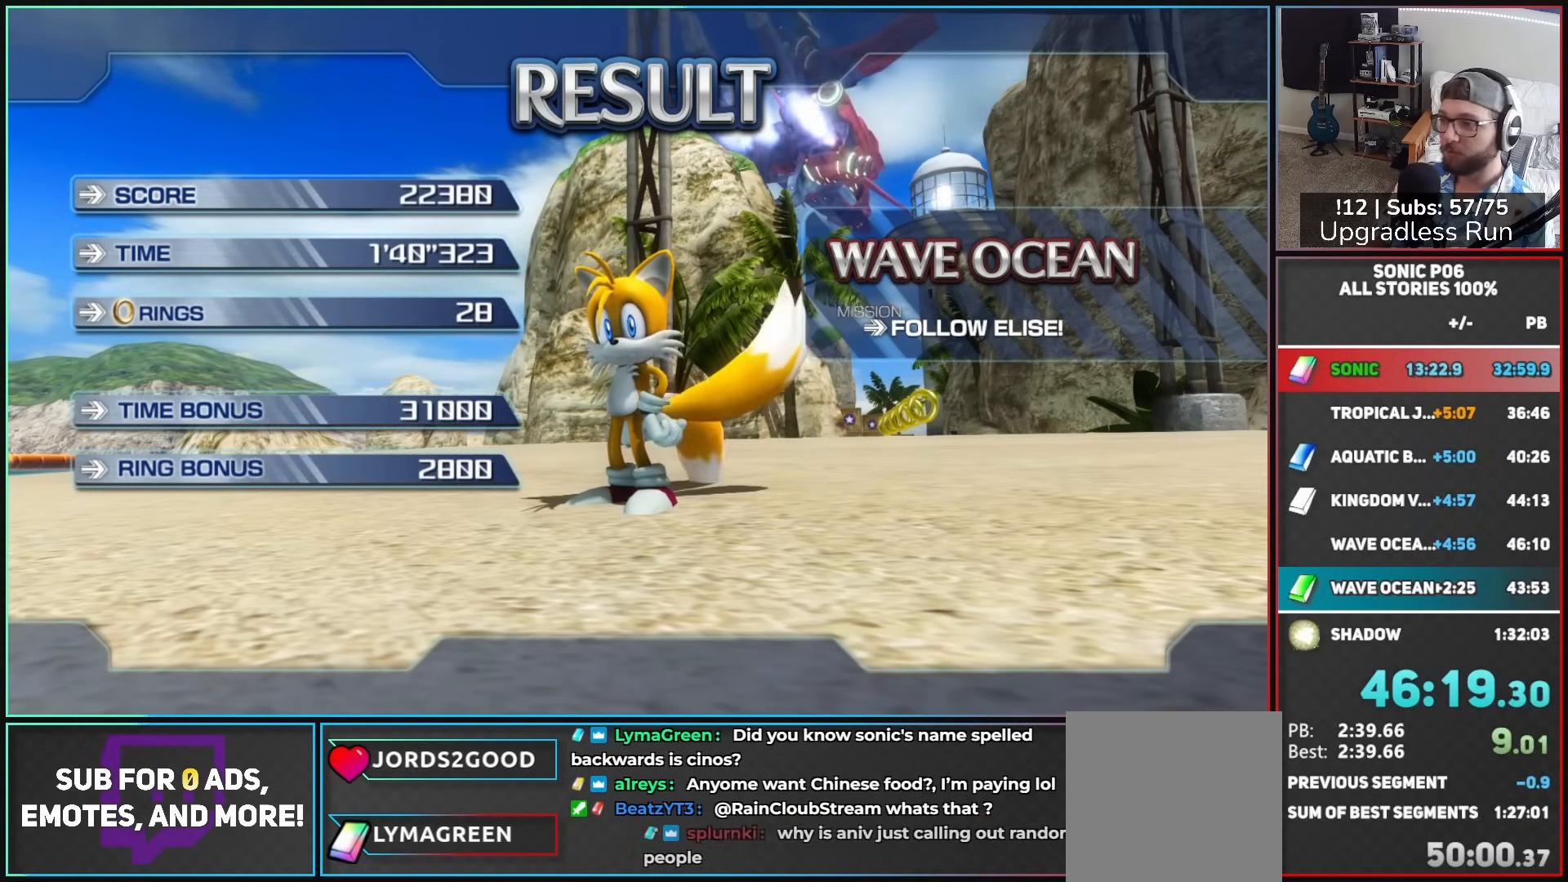
{"buttons": ["A"], "left_stick": "center", "right_stick": "center", "events": [[50, "A", "up"], [117, "A", "down"], [217, "A", "up"], [283, "A", "down"], [367, "A", "up"], [417, "A", "down"]]}
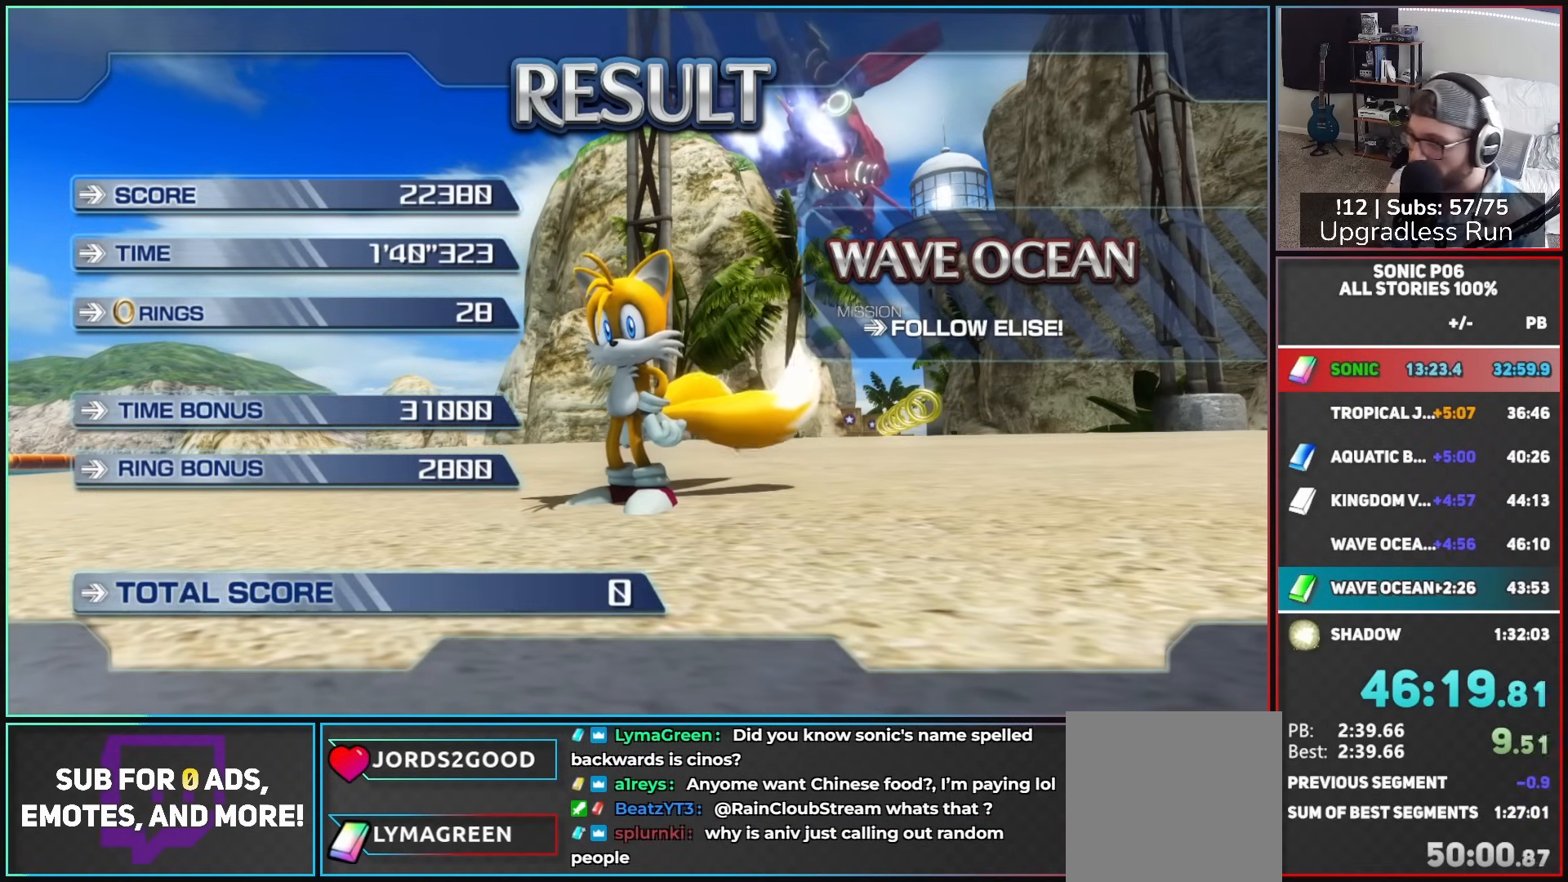
{"buttons": ["A"], "left_stick": "center", "right_stick": "center", "events": [[33, "A", "up"], [100, "A", "down"], [200, "A", "up"], [250, "A", "down"], [367, "A", "up"], [433, "A", "down"]]}
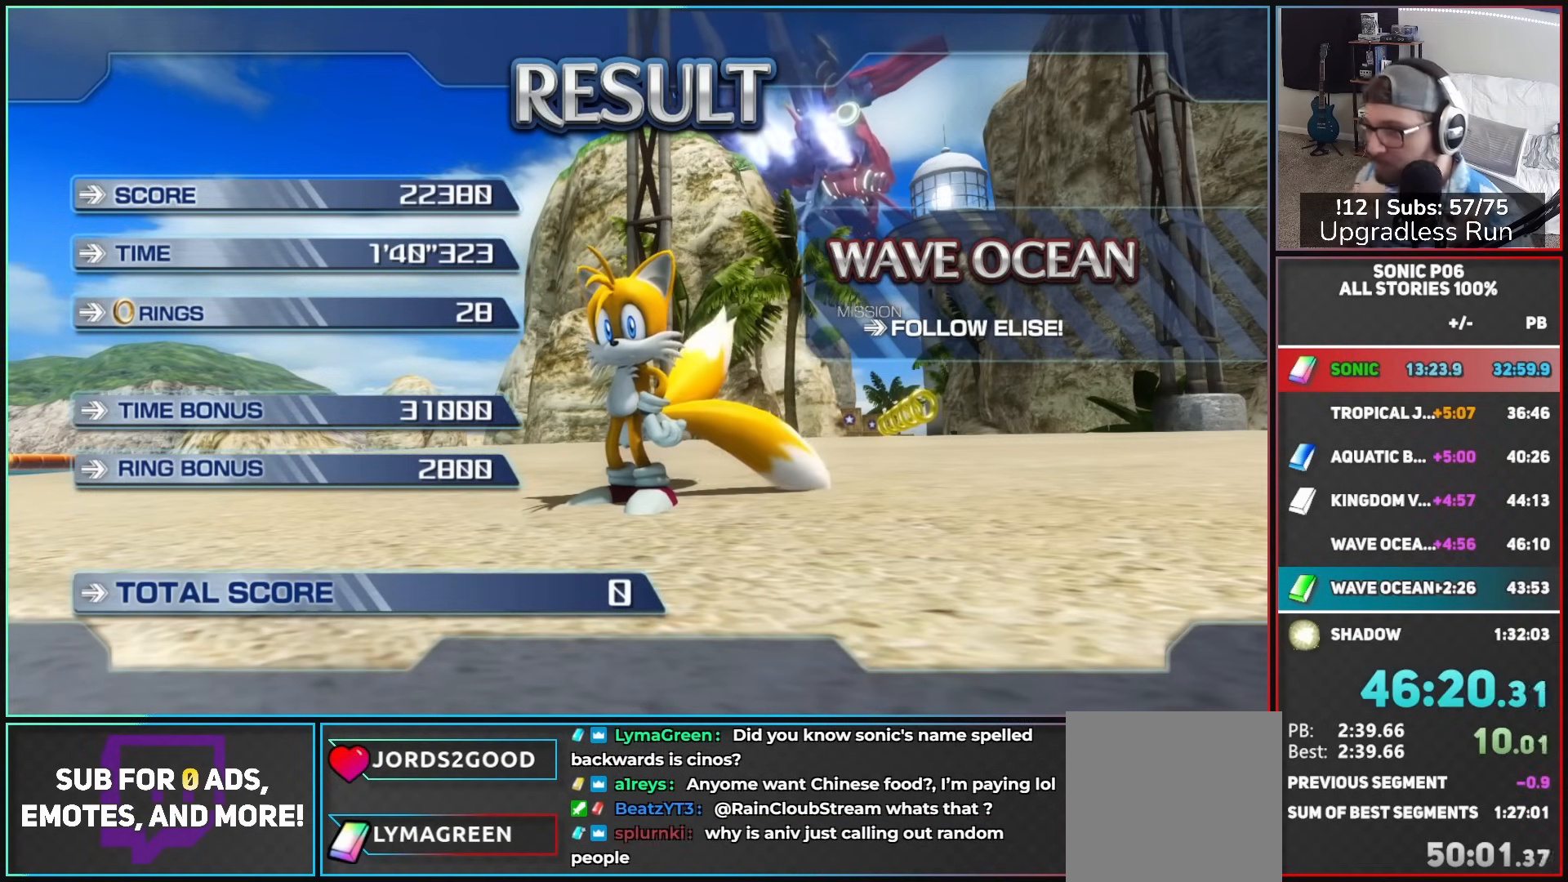
{"buttons": [], "left_stick": "center", "right_stick": "center", "events": [[17, "A", "up"], [100, "A", "down"], [183, "A", "up"], [217, "A", "down"], [300, "A", "up"], [383, "A", "down"], [467, "A", "up"]]}
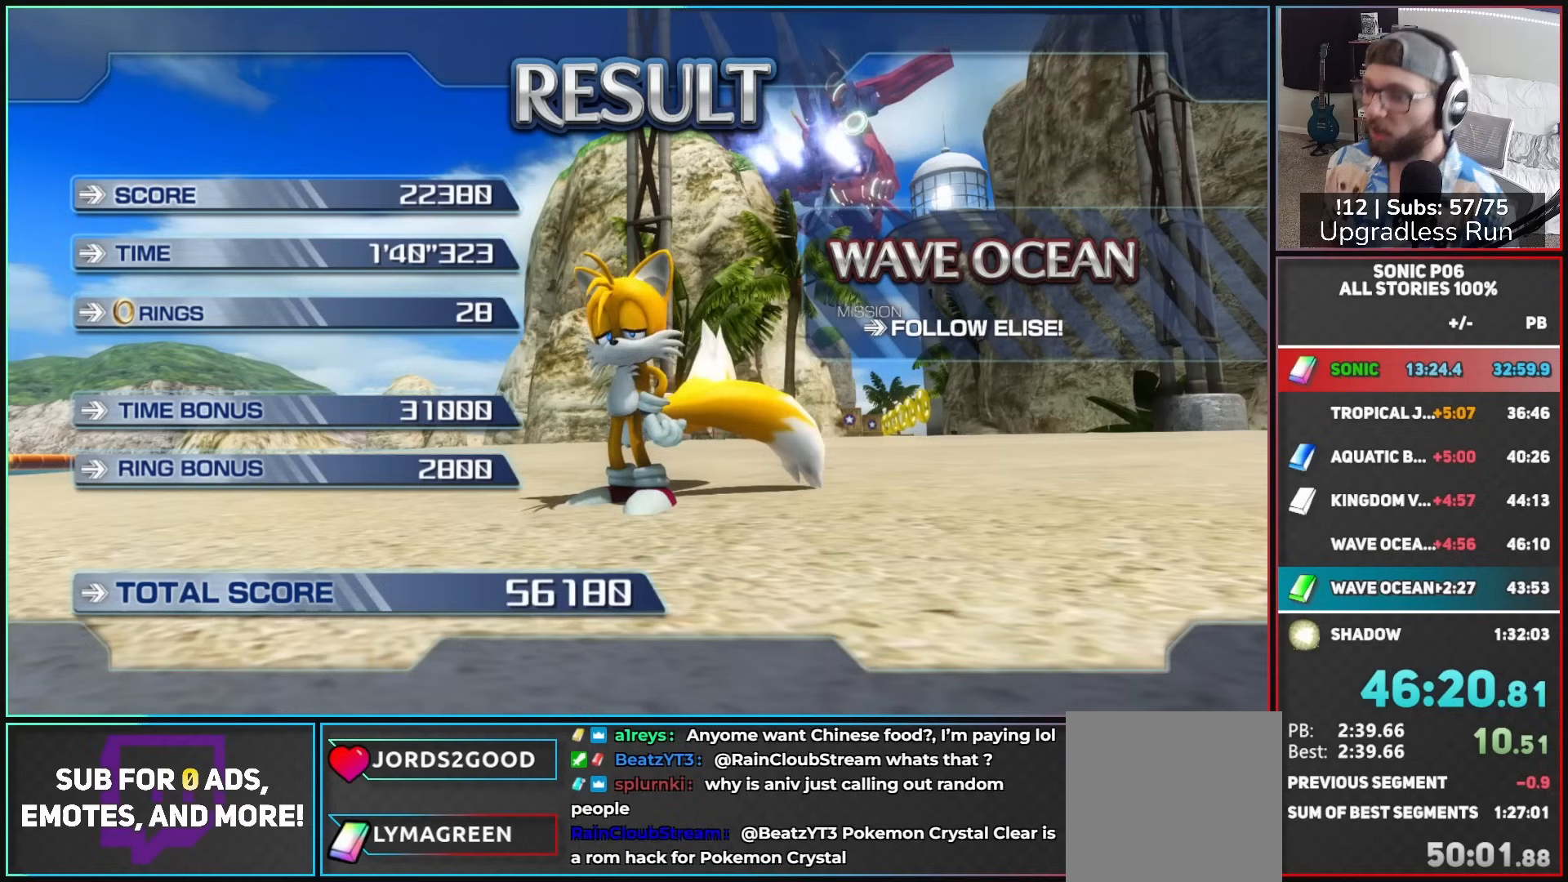
{"buttons": [], "left_stick": "center", "right_stick": "center", "events": [[33, "A", "down"], [117, "A", "up"], [167, "A", "down"], [283, "A", "up"], [350, "A", "down"], [467, "A", "up"]]}
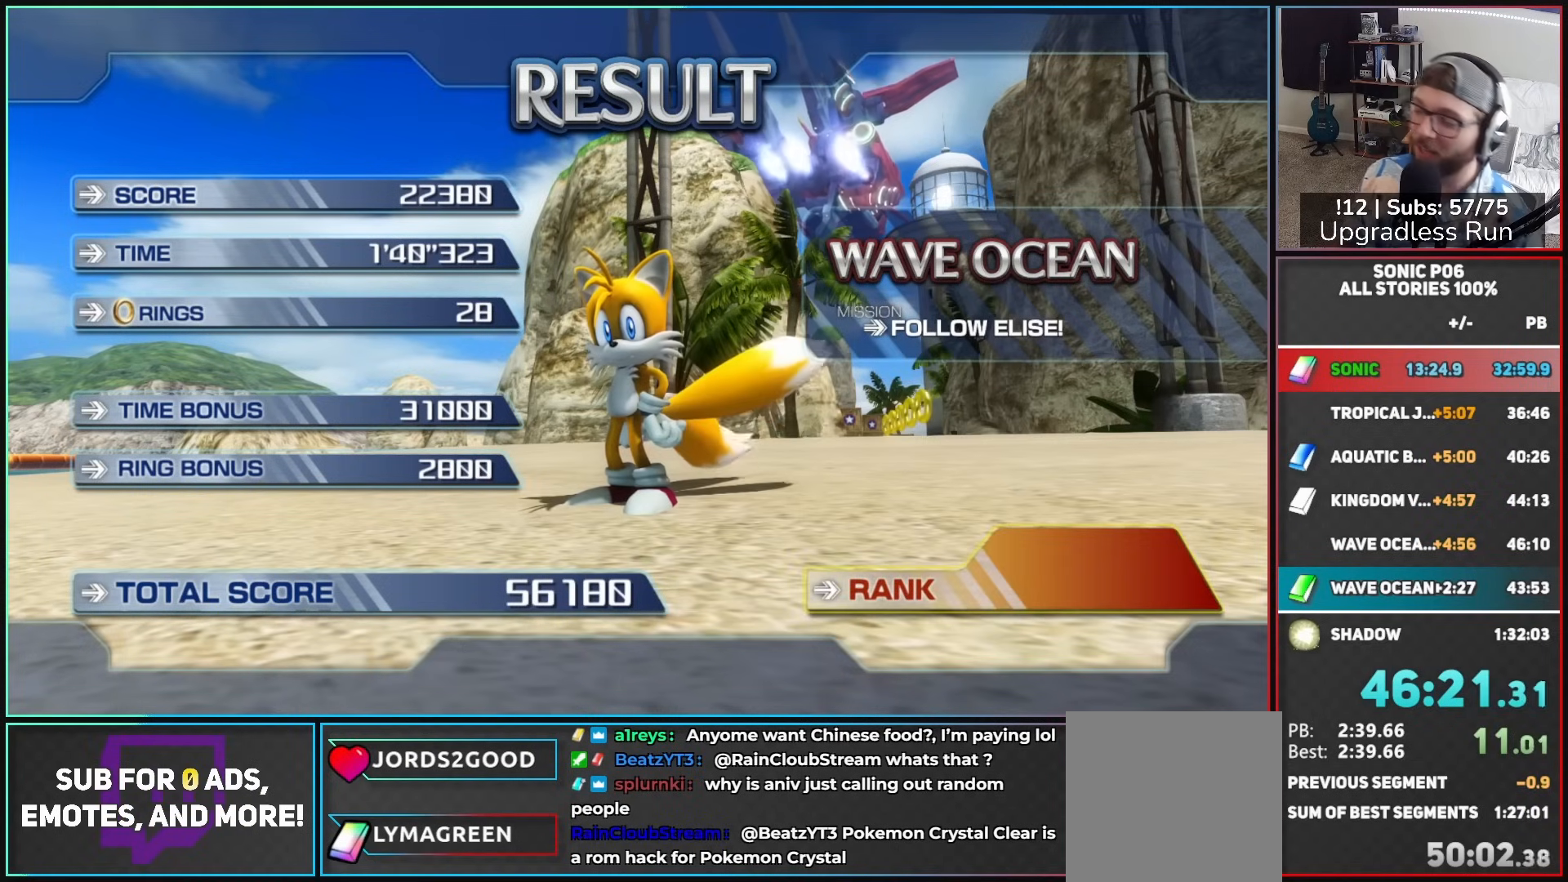
{"buttons": [], "left_stick": "center", "right_stick": "center", "events": []}
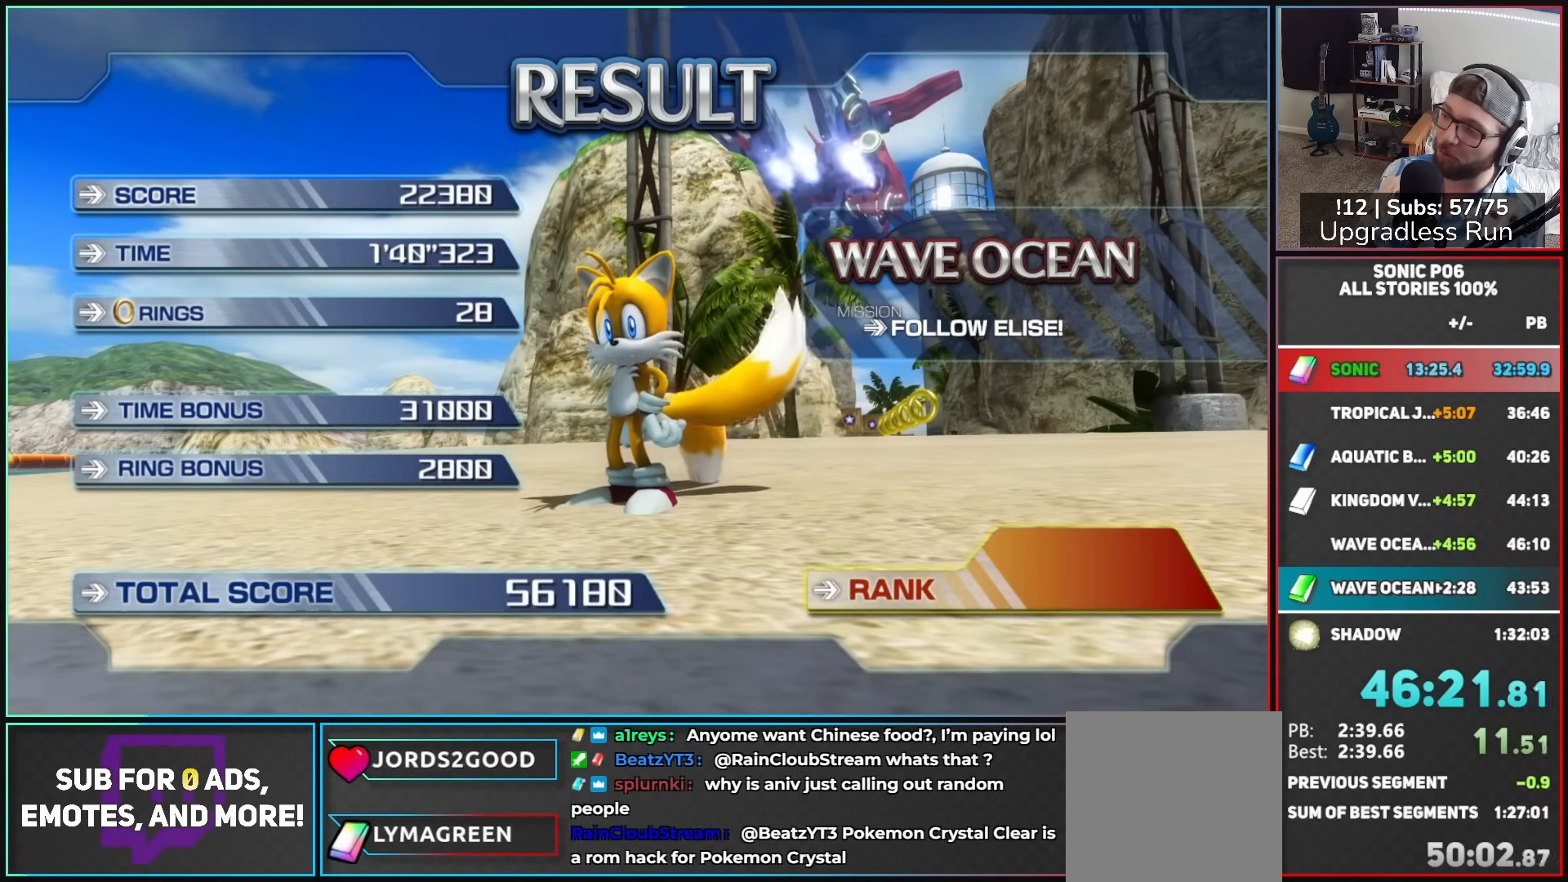
{"buttons": [], "left_stick": "center", "right_stick": "center", "events": []}
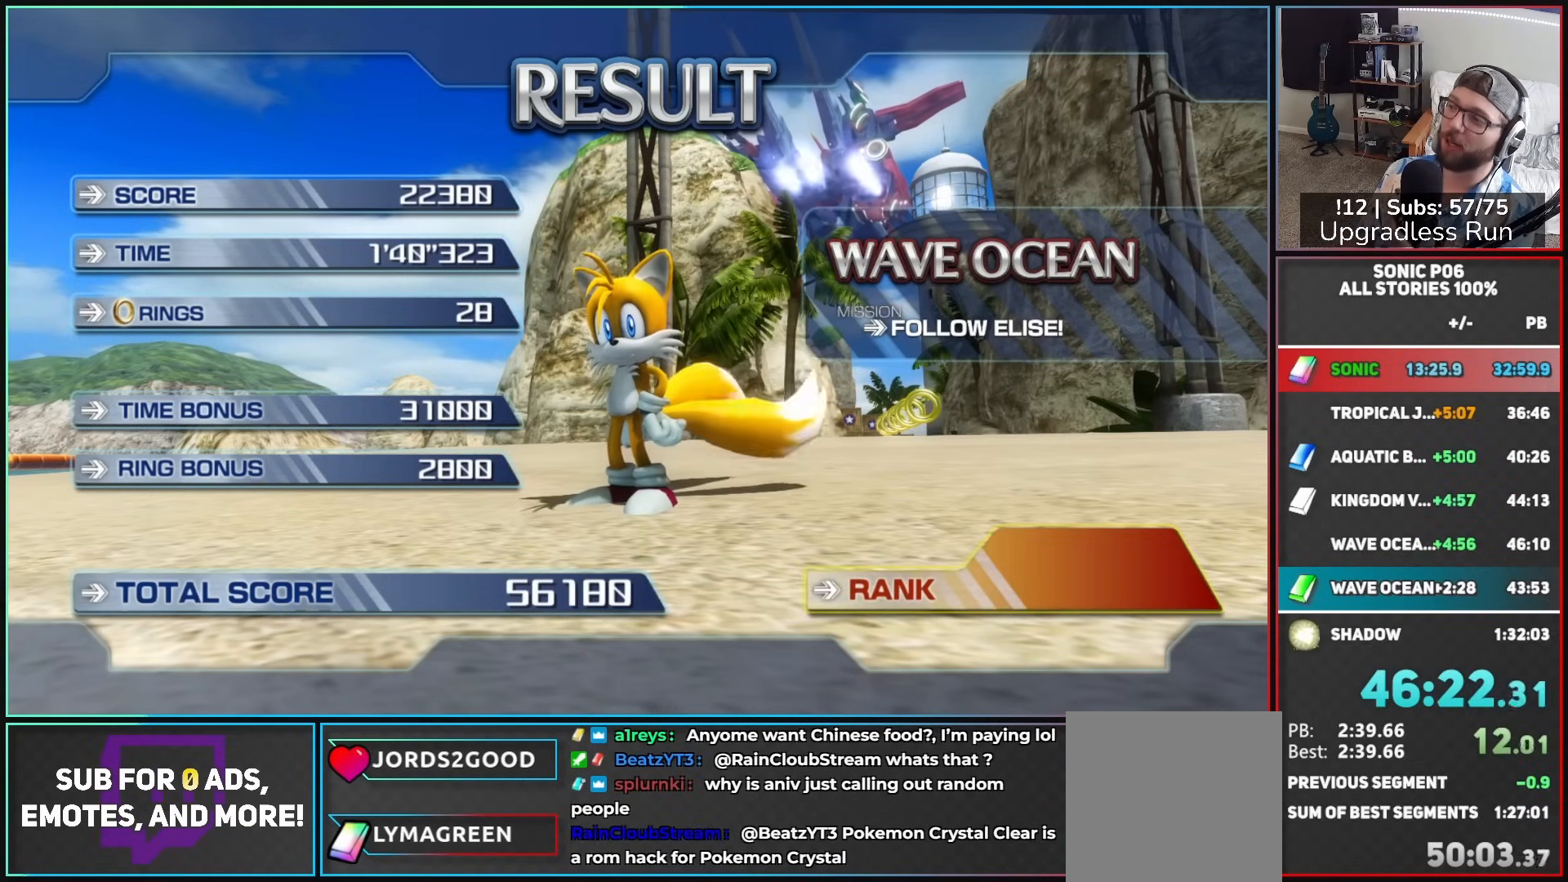
{"buttons": [], "left_stick": "center", "right_stick": "center", "events": []}
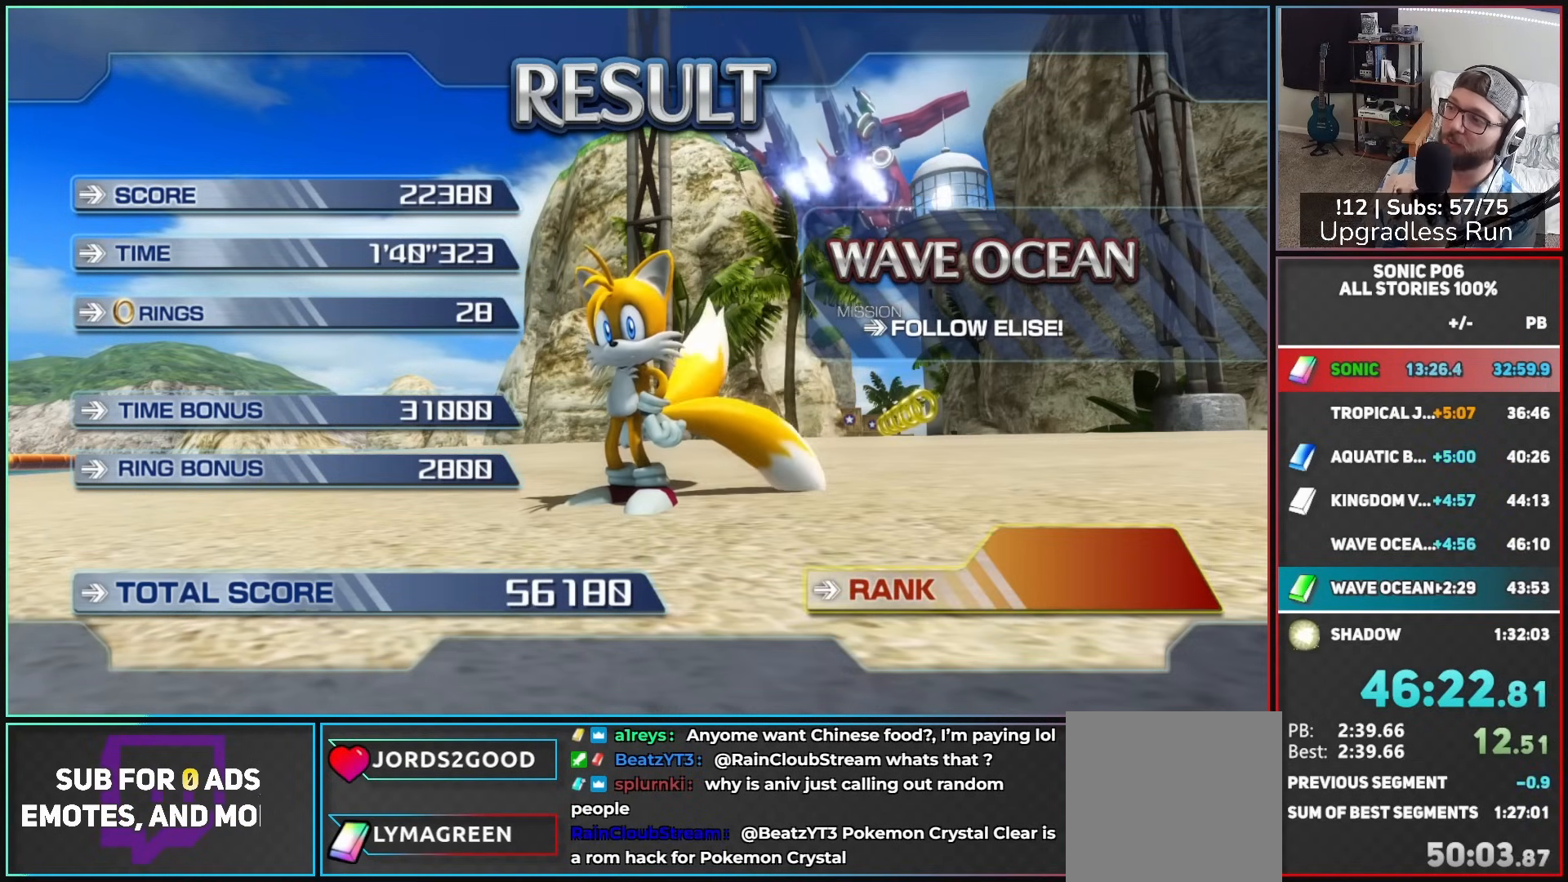
{"buttons": ["A"], "left_stick": "center", "right_stick": "center", "events": [[333, "A", "down"], [450, "A", "up"], [467, "A", "down"]]}
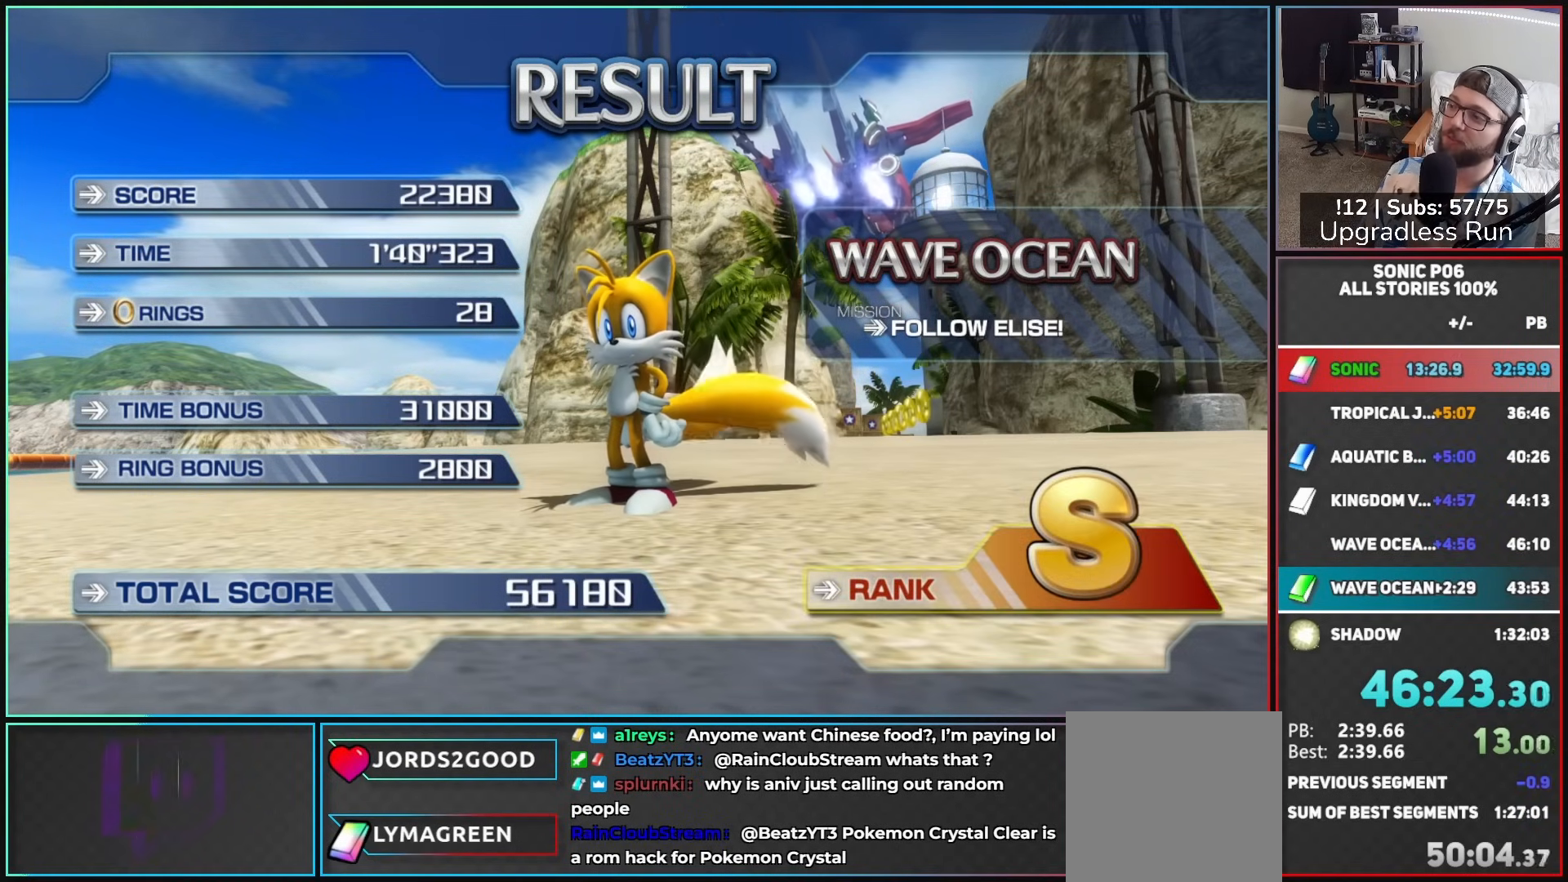
{"buttons": [], "left_stick": "center", "right_stick": "center", "events": [[133, "A", "up"]]}
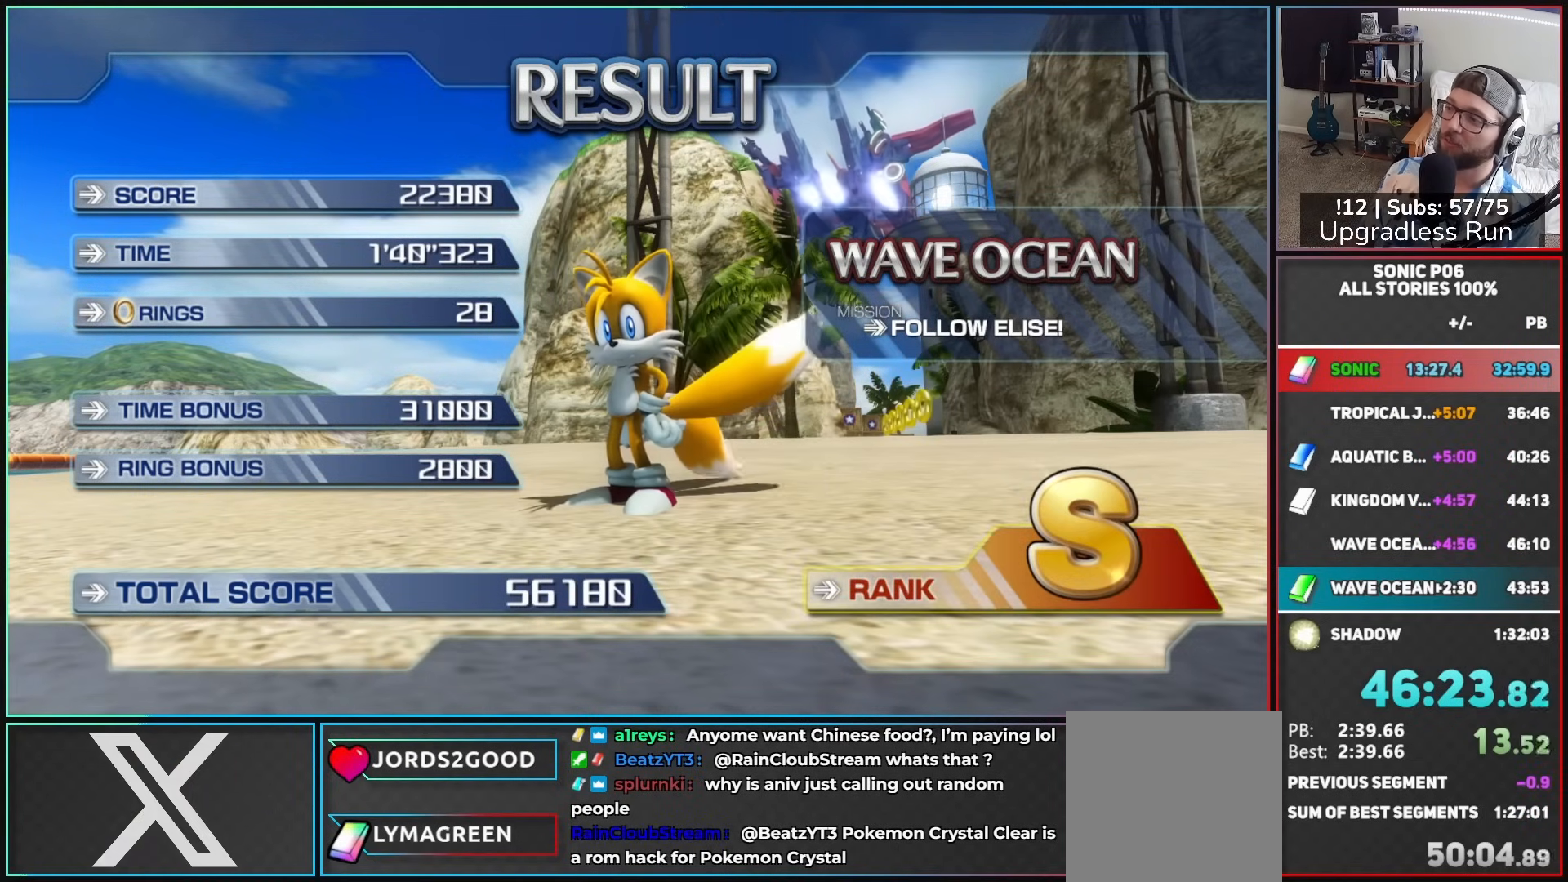
{"buttons": [], "left_stick": "center", "right_stick": "center", "events": []}
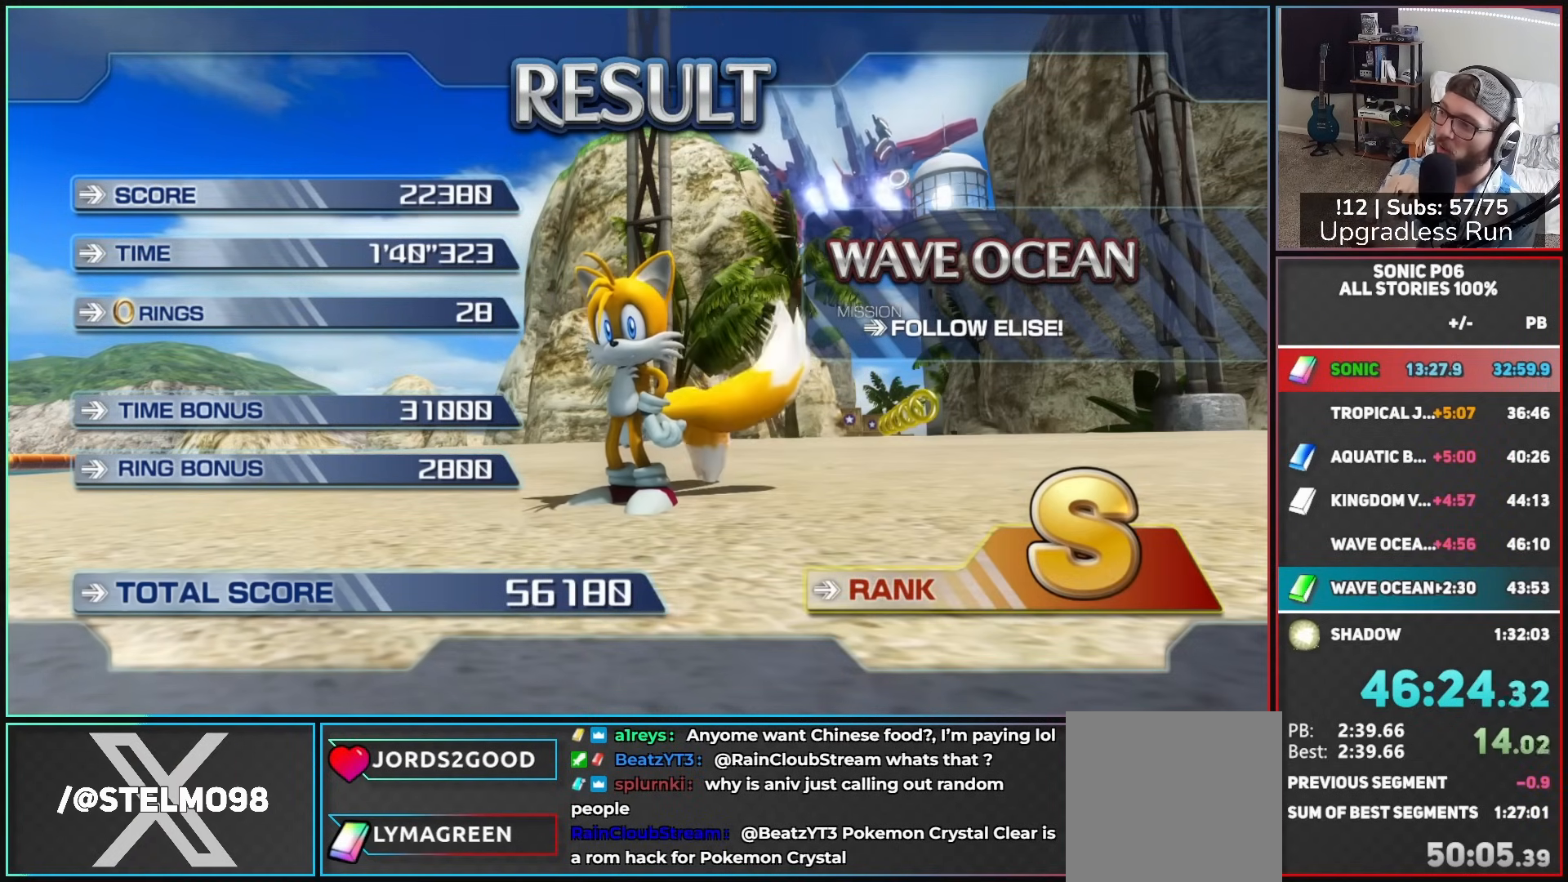
{"buttons": [], "left_stick": "center", "right_stick": "center", "events": []}
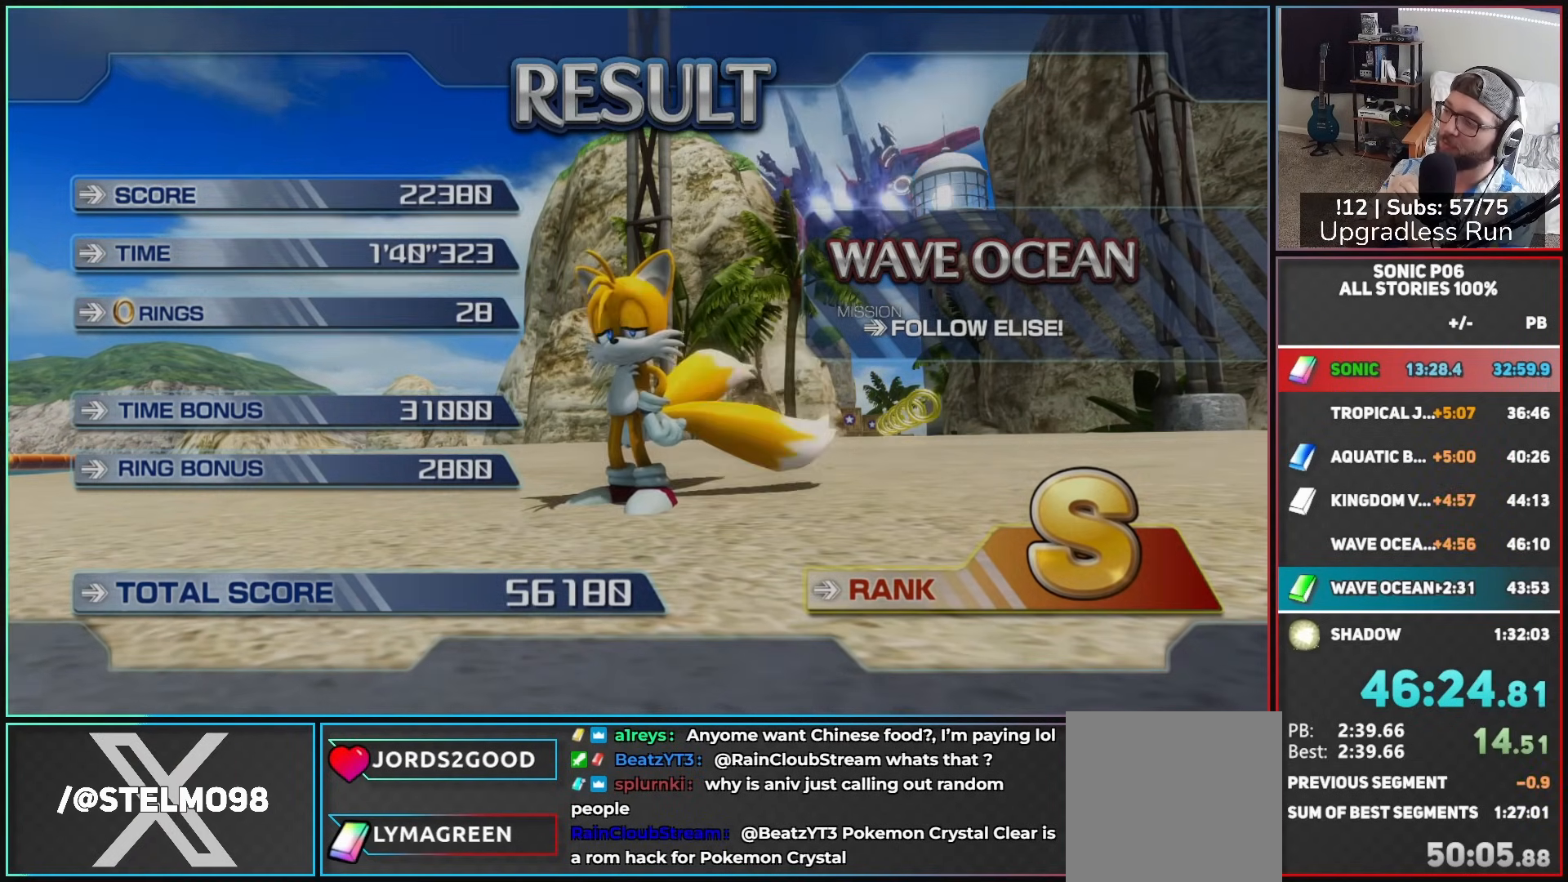
{"buttons": [], "left_stick": "center", "right_stick": "center", "events": []}
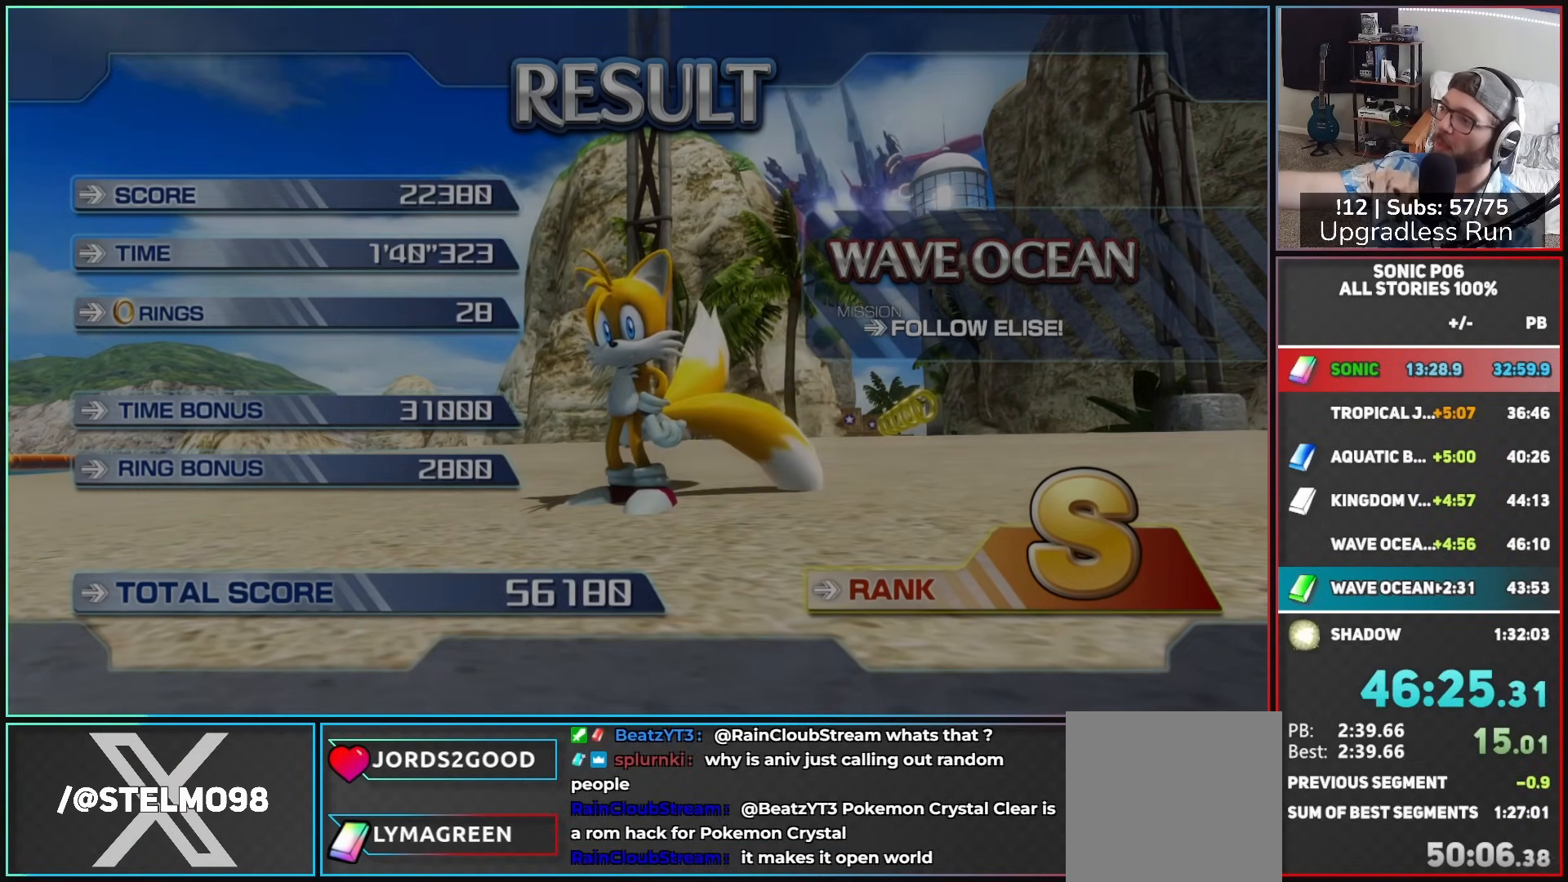
{"buttons": [], "left_stick": "center", "right_stick": "center", "events": []}
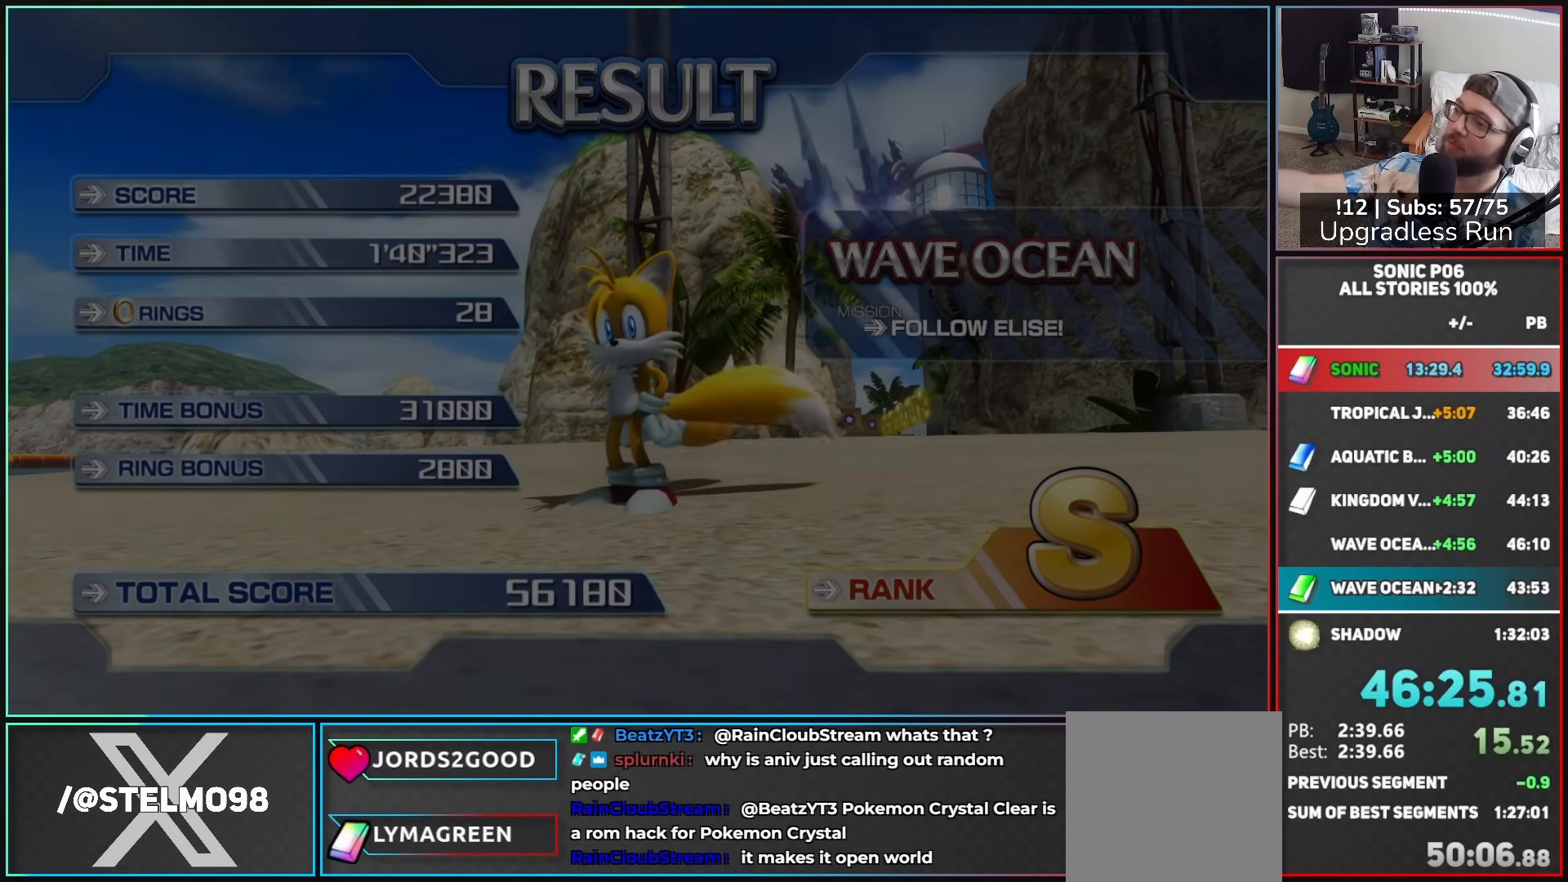
{"buttons": [], "left_stick": "center", "right_stick": "center", "events": []}